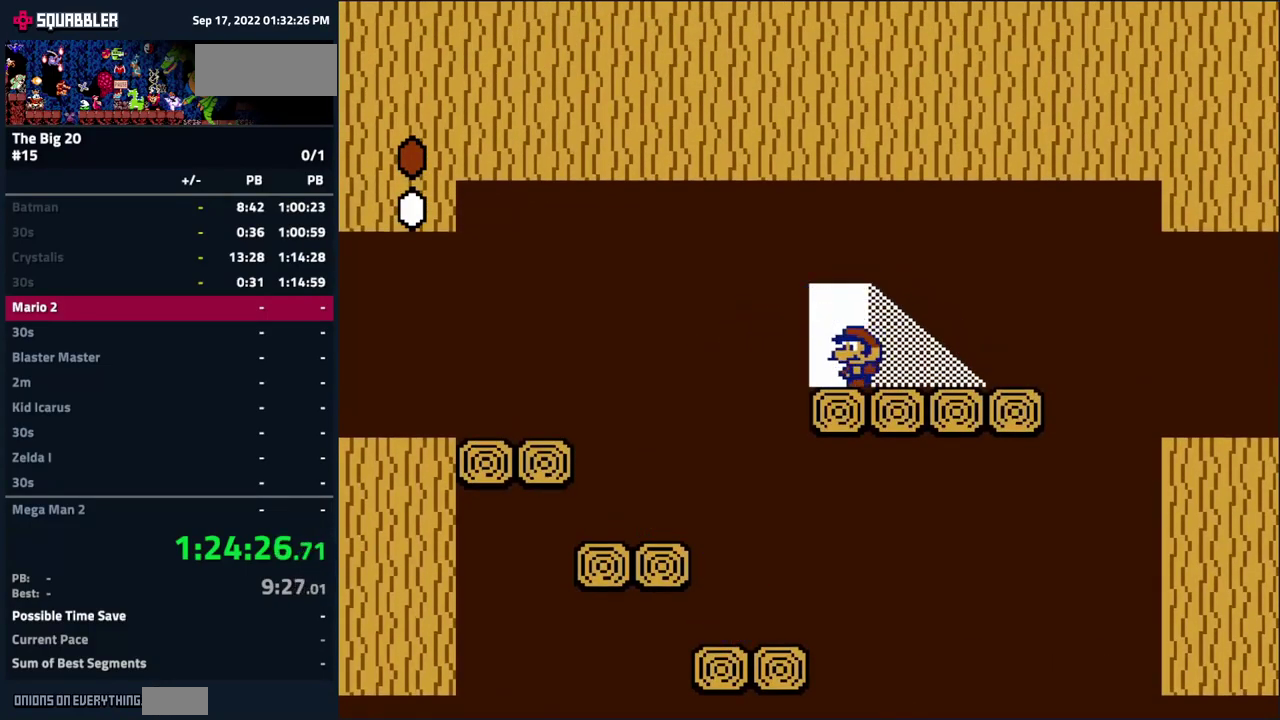
Gameplay with a controller (Nintendo layout); each line is a JSON object with the inputs held at the frame after it. "events" lists button and stick changes between this image and that frame as [ms after this image, input, new state], when the widget could be followed in between. Not read: L3 R3.
{"buttons": [], "events": [[83, "DPAD_UP", "up"], [316, "DPAD_LEFT", "down"], [416, "DPAD_LEFT", "up"]]}
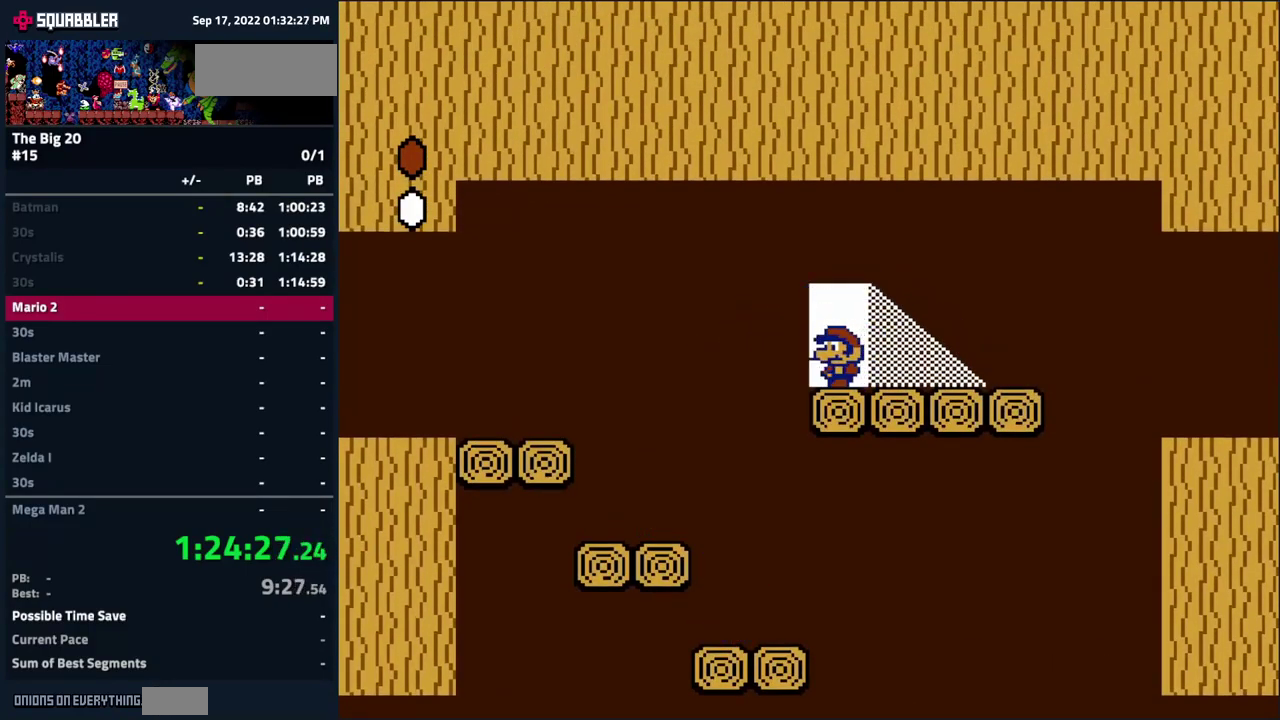
{"buttons": [], "events": [[16, "DPAD_UP", "down"], [100, "DPAD_UP", "up"]]}
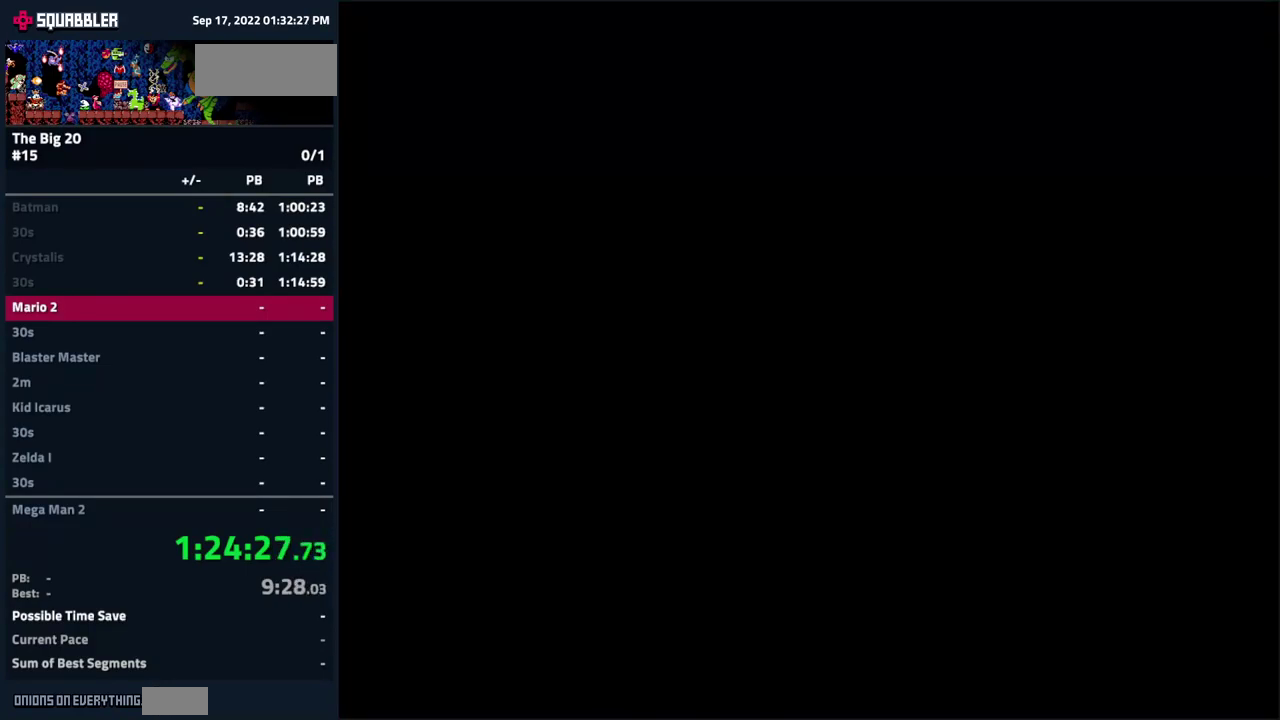
{"buttons": ["B", "DPAD_RIGHT"], "events": [[333, "B", "down"], [417, "DPAD_RIGHT", "down"]]}
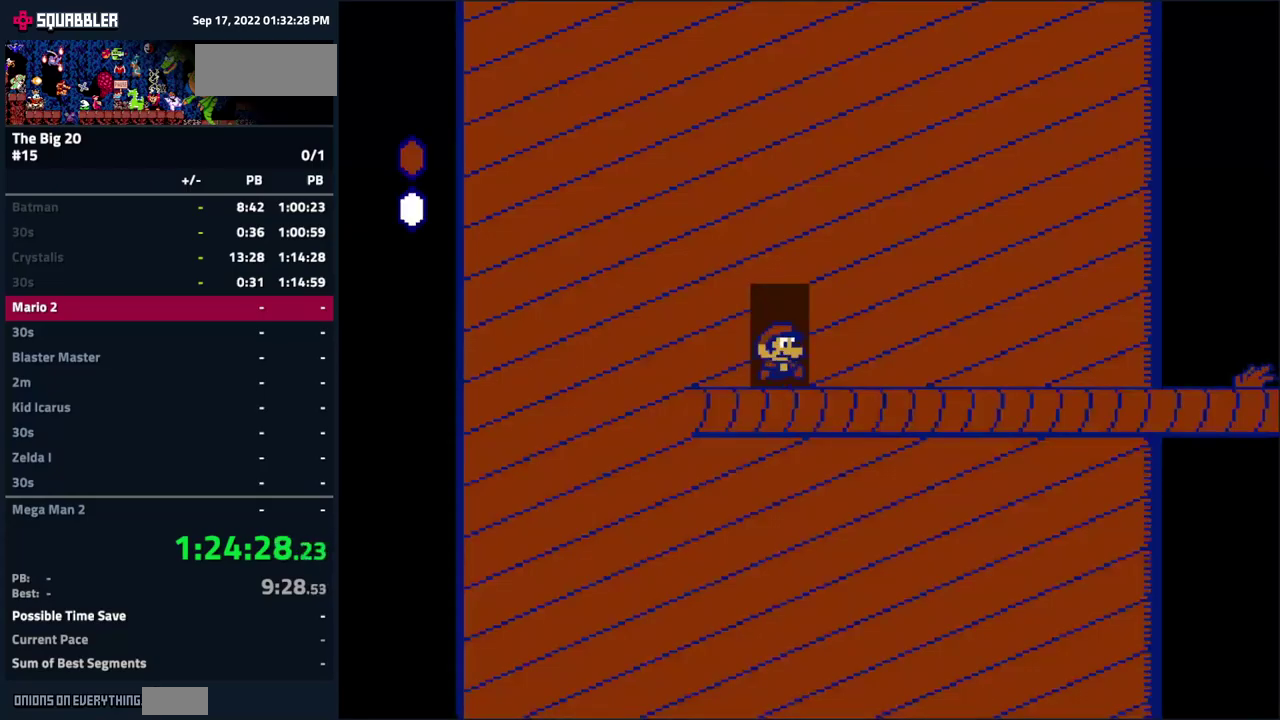
{"buttons": ["B", "DPAD_RIGHT"], "events": []}
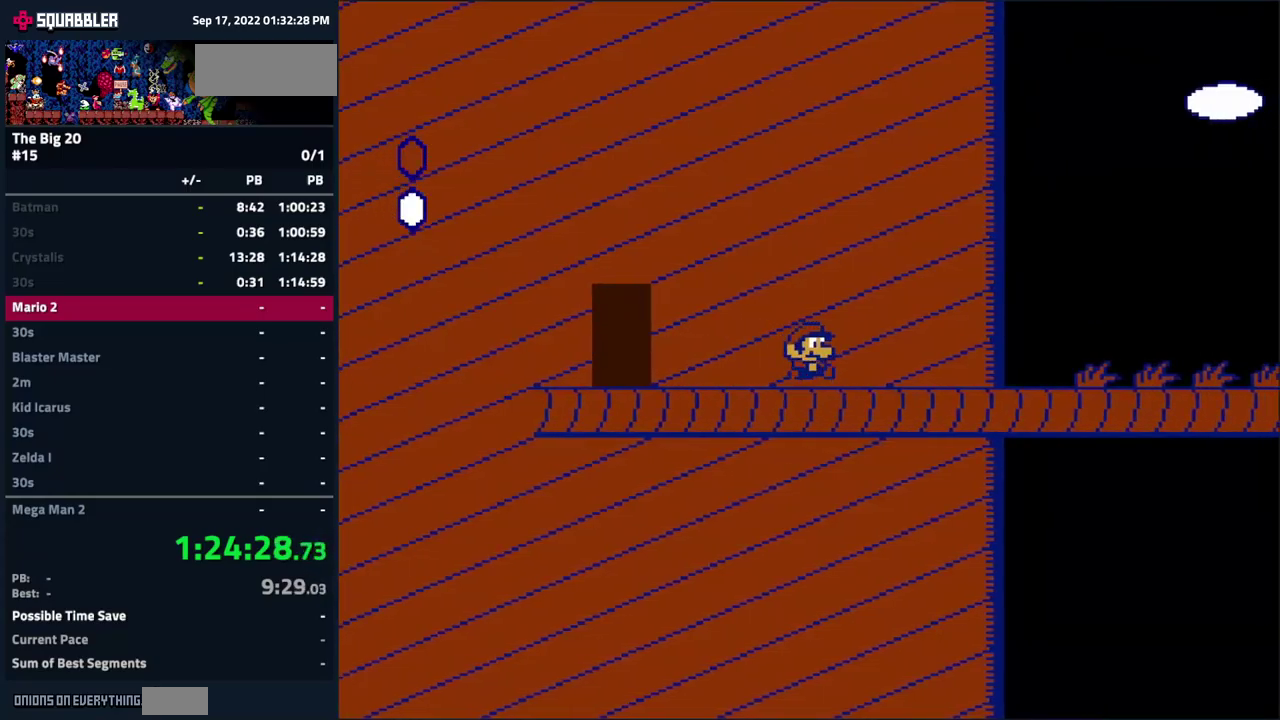
{"buttons": ["B", "DPAD_RIGHT"], "events": []}
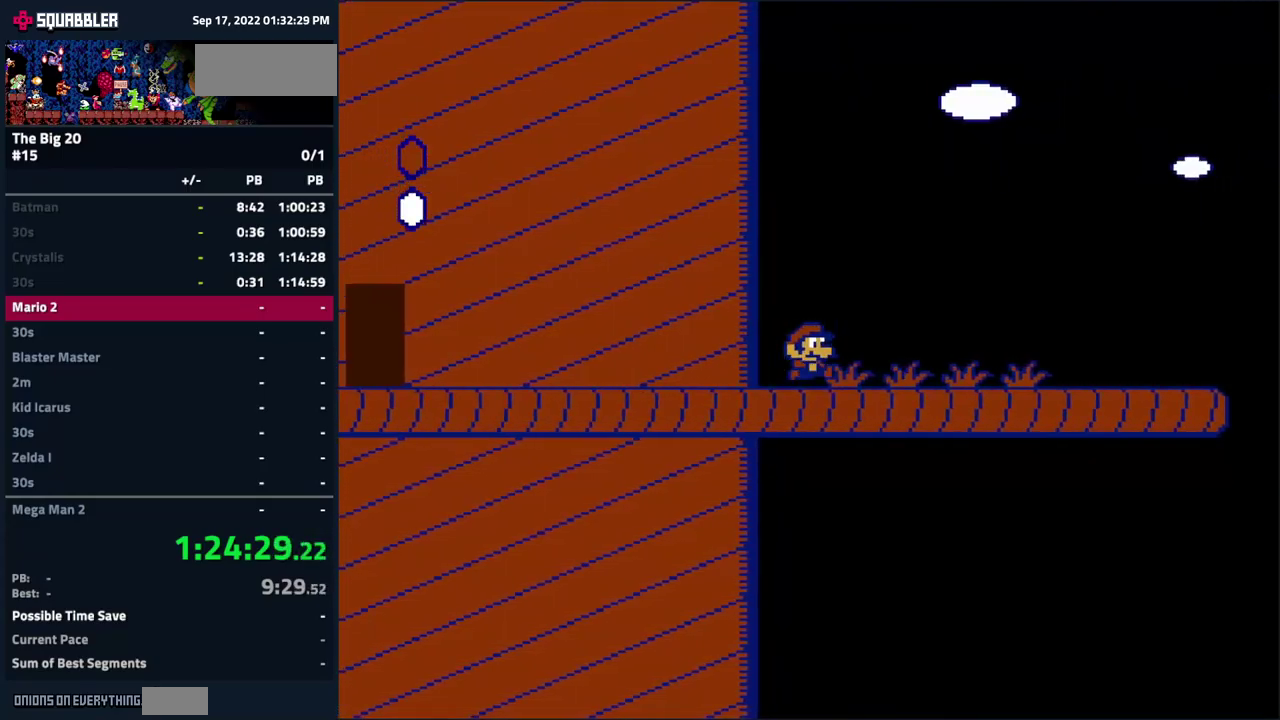
{"buttons": ["B", "DPAD_RIGHT"], "events": []}
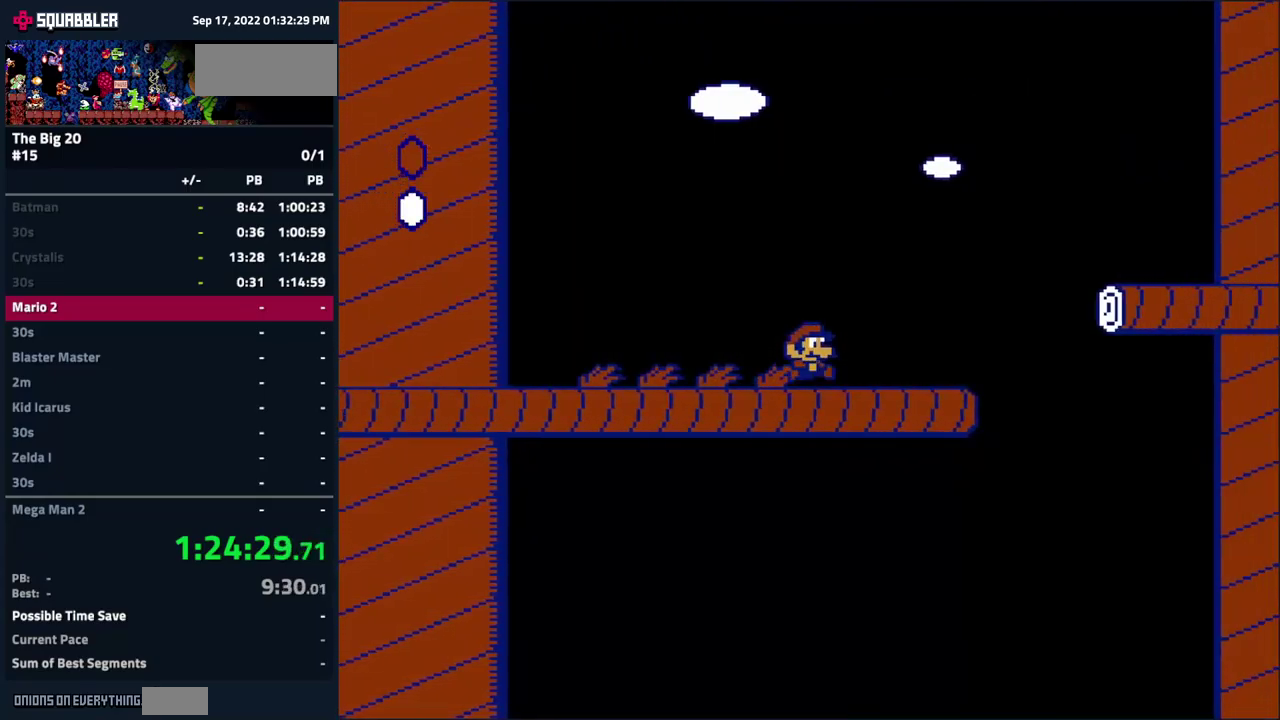
{"buttons": ["A", "B", "DPAD_RIGHT"], "events": [[100, "A", "down"]]}
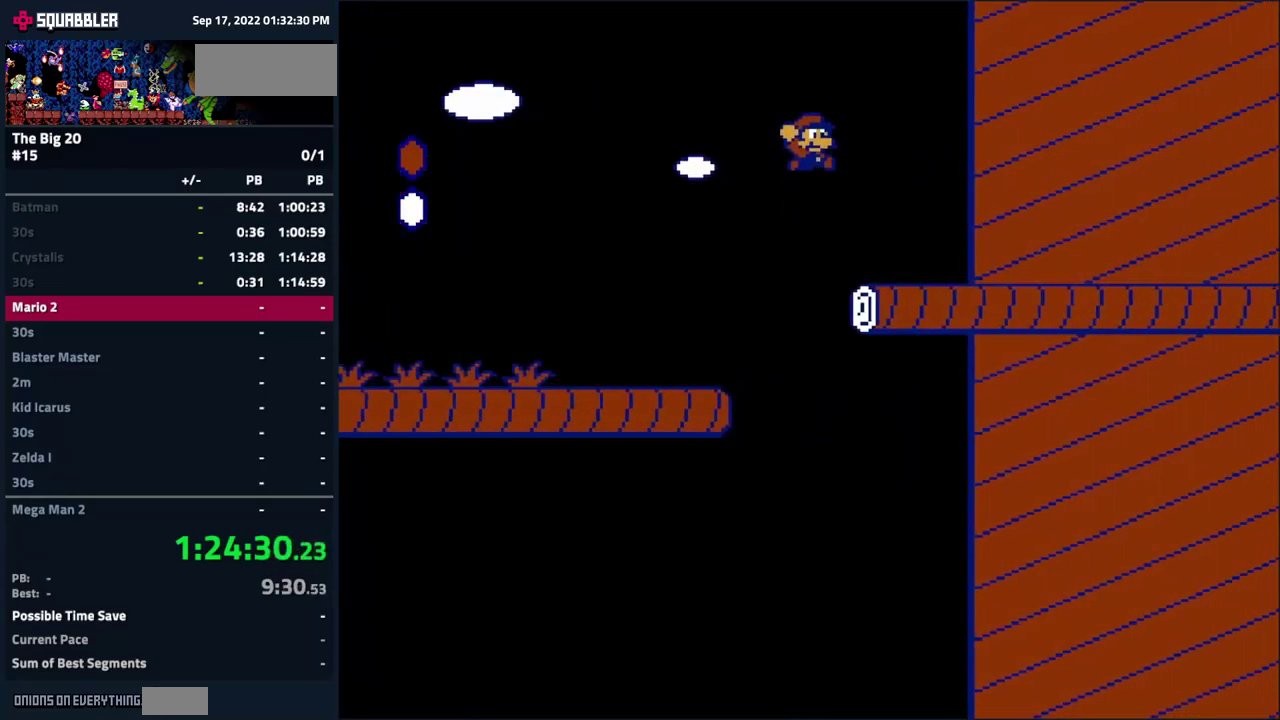
{"buttons": ["B", "DPAD_RIGHT"], "events": [[117, "A", "up"]]}
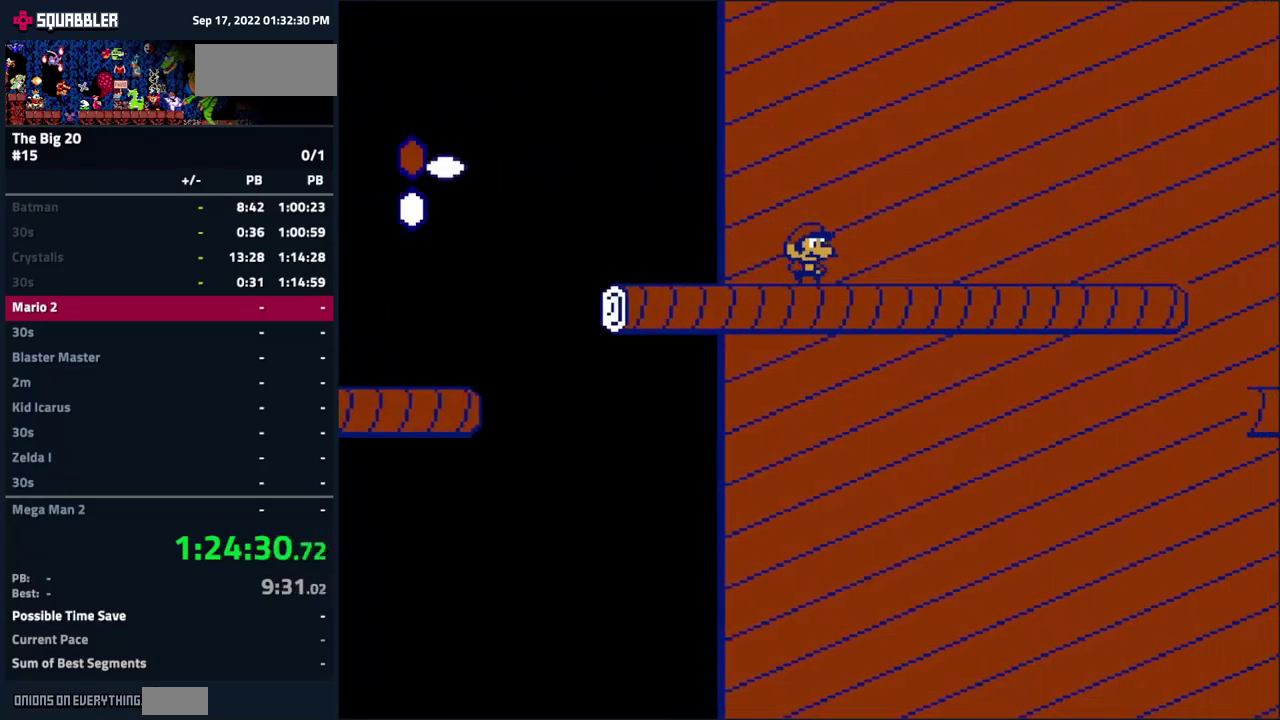
{"buttons": ["A", "B", "DPAD_RIGHT"], "events": [[500, "A", "down"]]}
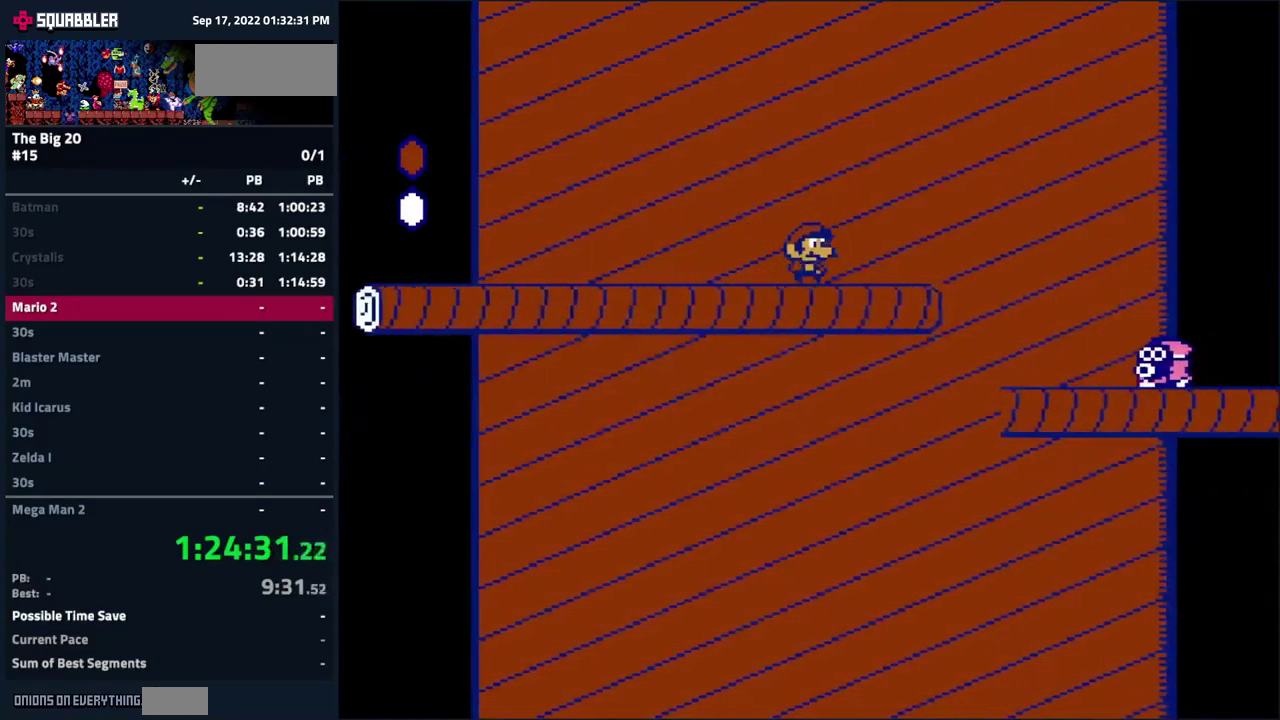
{"buttons": ["B"], "events": [[83, "A", "up"], [300, "DPAD_RIGHT", "up"], [350, "DPAD_LEFT", "down"], [467, "DPAD_LEFT", "up"]]}
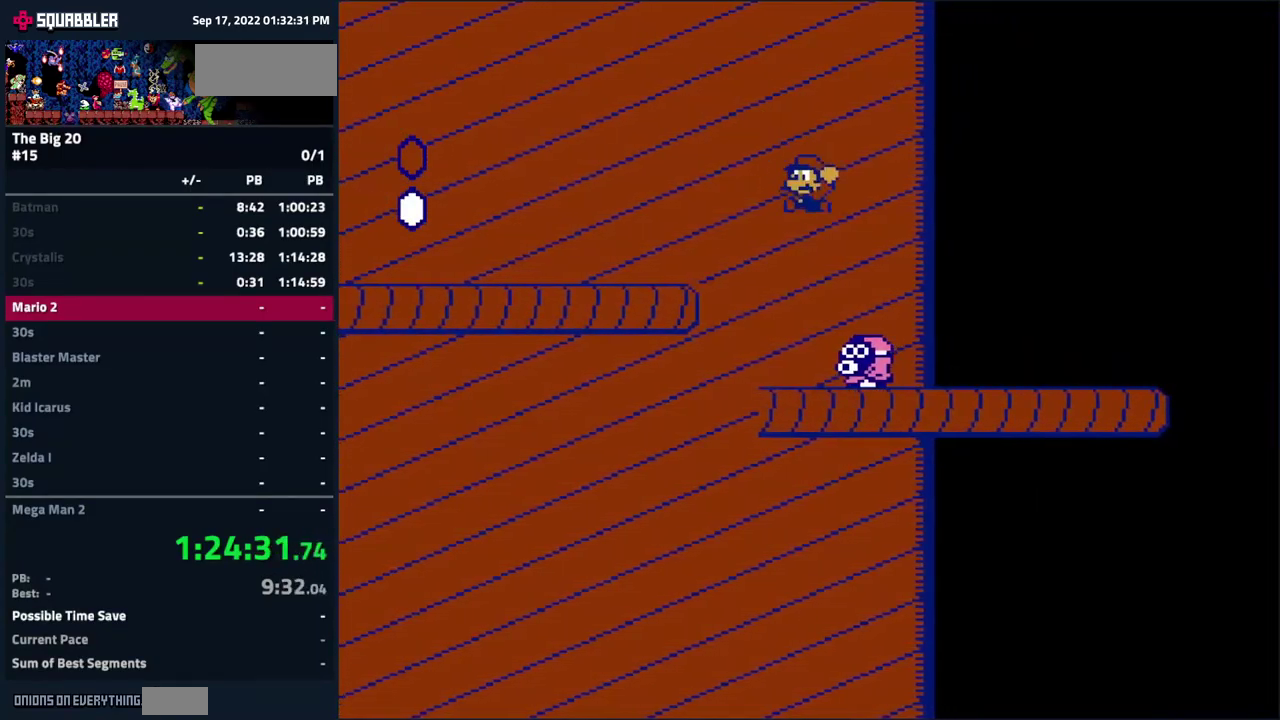
{"buttons": [], "events": [[33, "B", "up"], [50, "DPAD_LEFT", "down"], [167, "B", "down"], [167, "DPAD_LEFT", "up"], [433, "B", "up"]]}
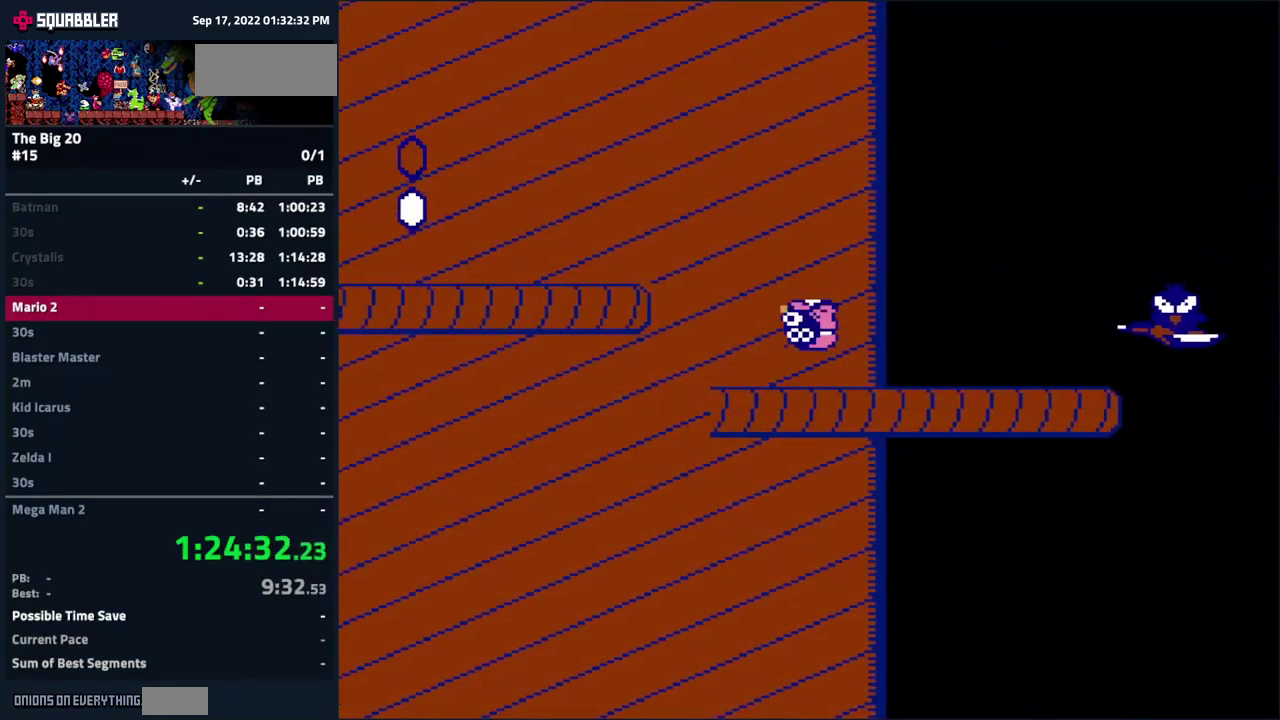
{"buttons": ["A", "B", "DPAD_LEFT"], "events": [[117, "DPAD_RIGHT", "down"], [333, "B", "down"], [333, "DPAD_RIGHT", "up"], [400, "DPAD_LEFT", "down"], [450, "A", "down"]]}
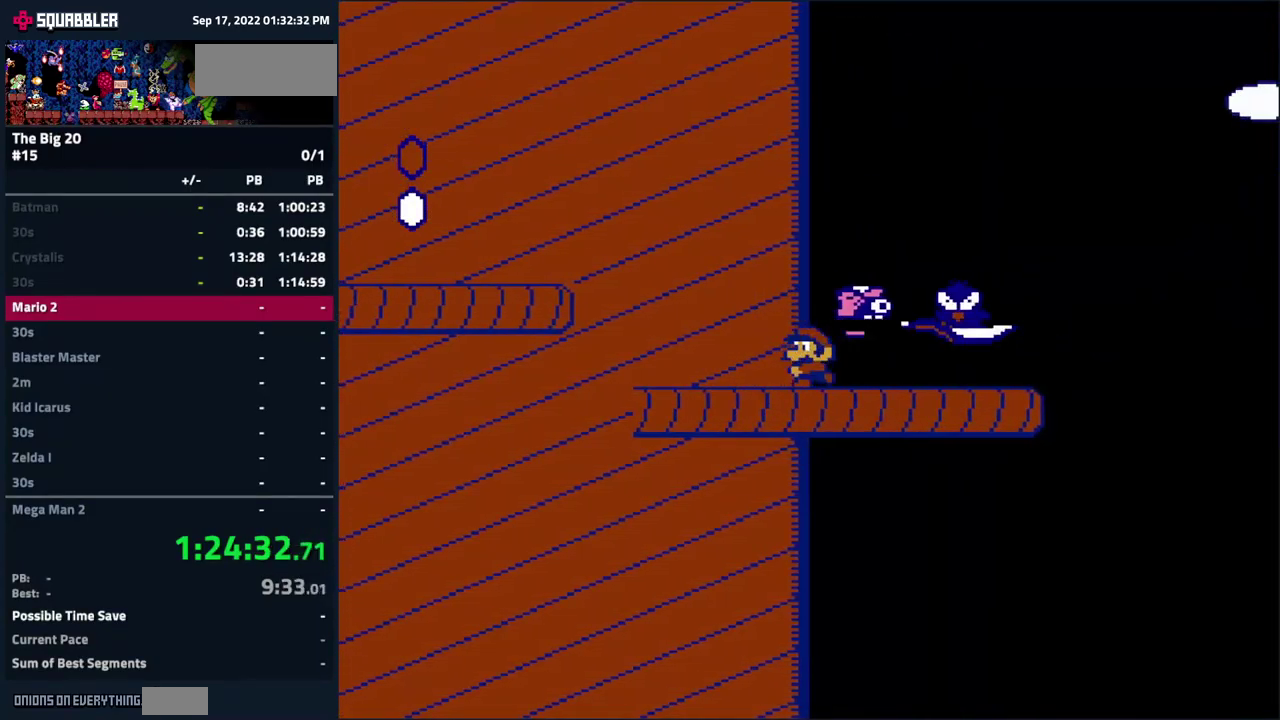
{"buttons": ["A", "B", "DPAD_RIGHT"], "events": [[33, "DPAD_LEFT", "up"], [134, "DPAD_RIGHT", "down"], [234, "DPAD_RIGHT", "up"], [250, "DPAD_LEFT", "down"], [300, "DPAD_LEFT", "up"], [300, "DPAD_RIGHT", "down"]]}
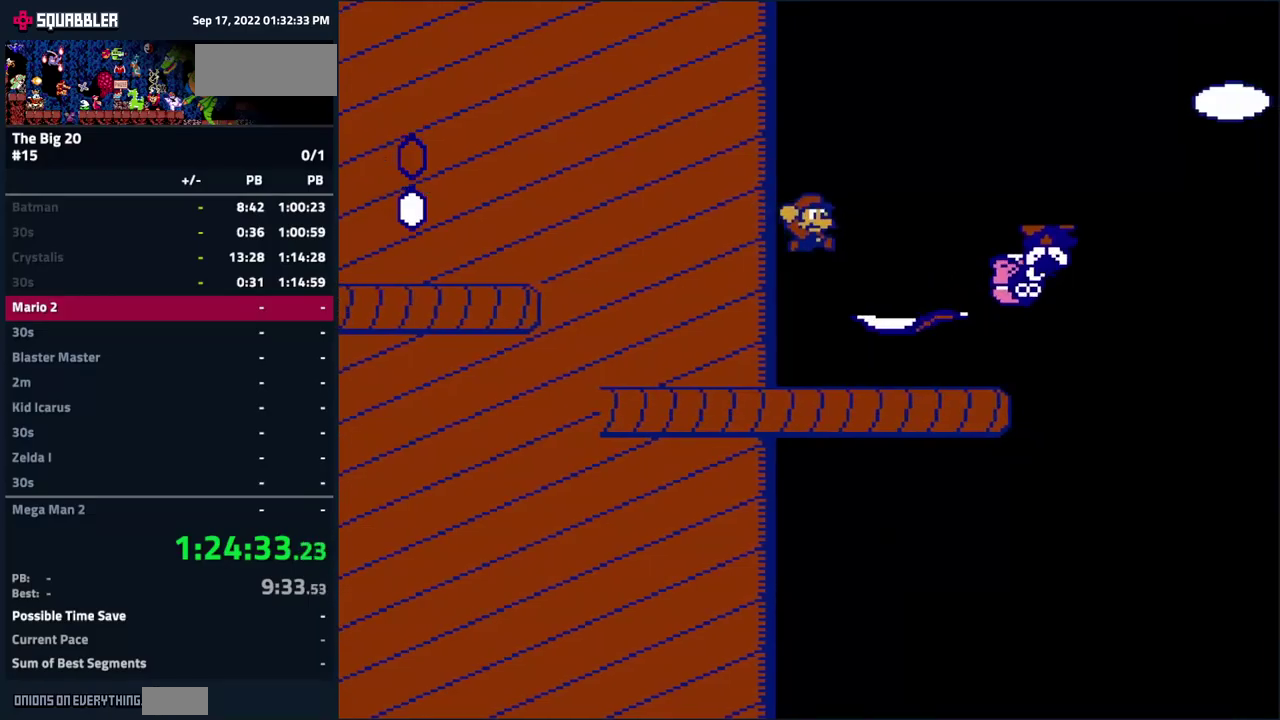
{"buttons": ["B", "DPAD_RIGHT"], "events": [[117, "A", "up"]]}
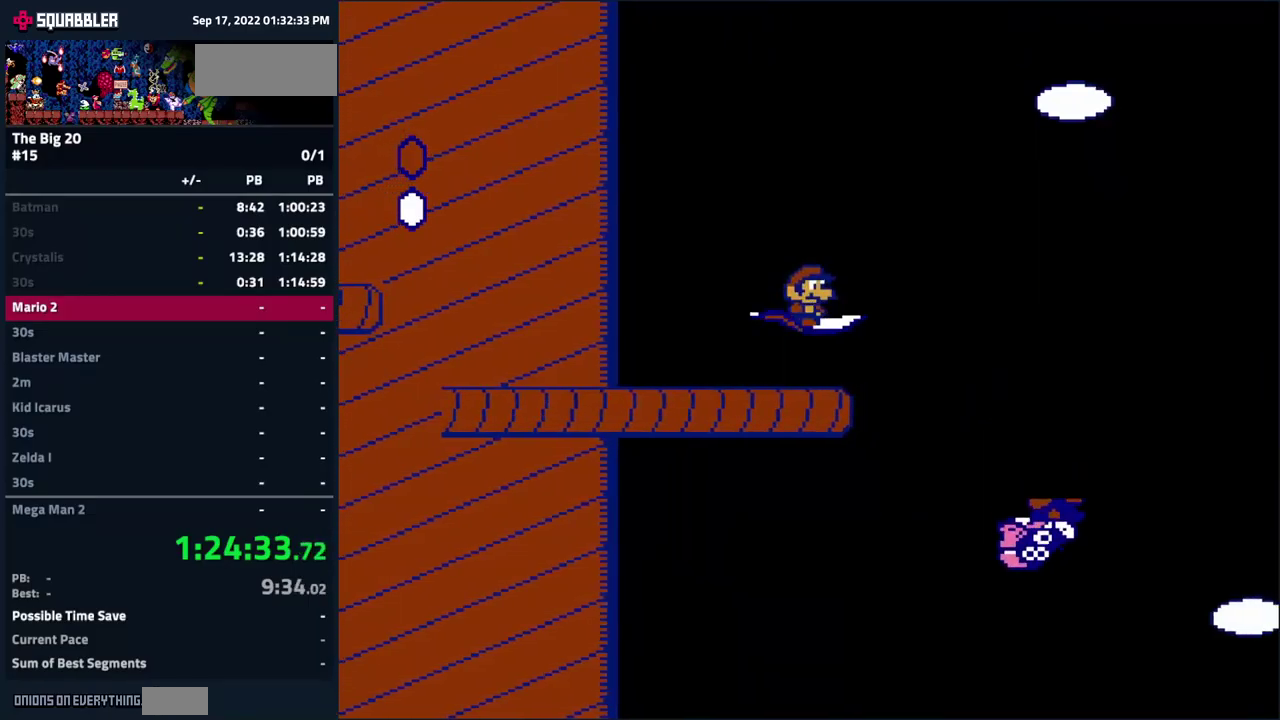
{"buttons": ["B", "DPAD_RIGHT"], "events": []}
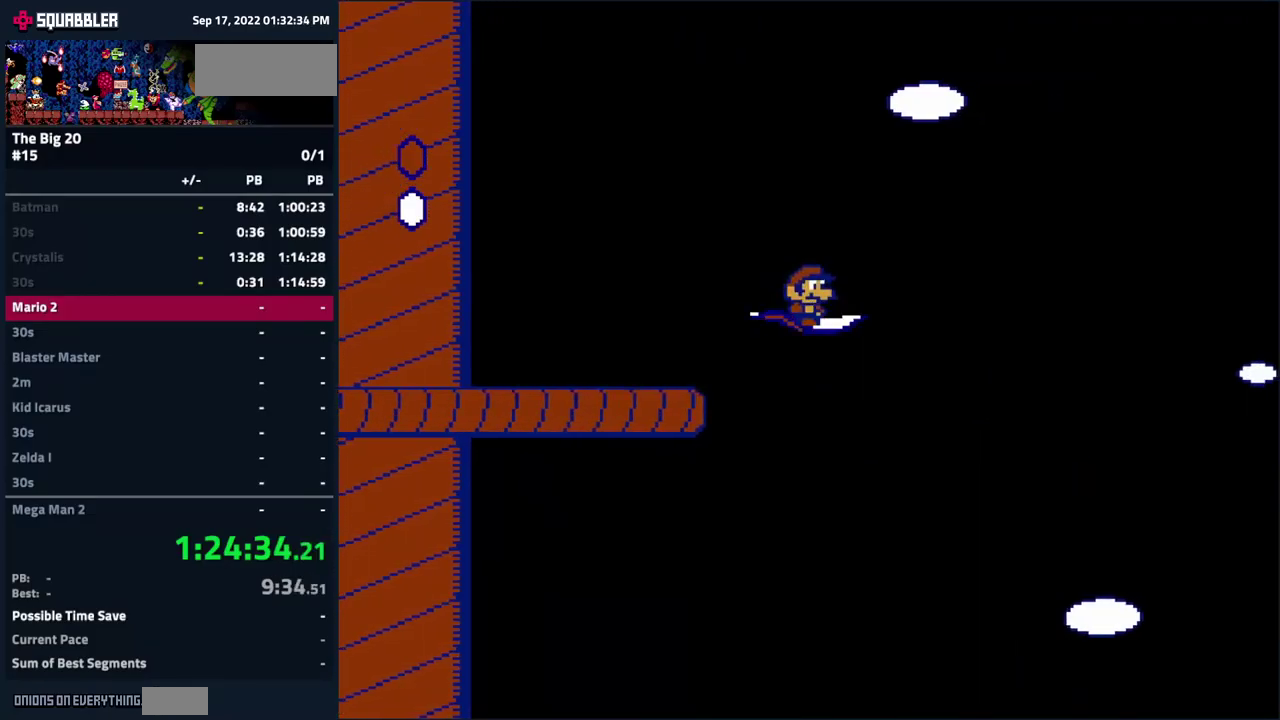
{"buttons": ["B", "DPAD_RIGHT"], "events": []}
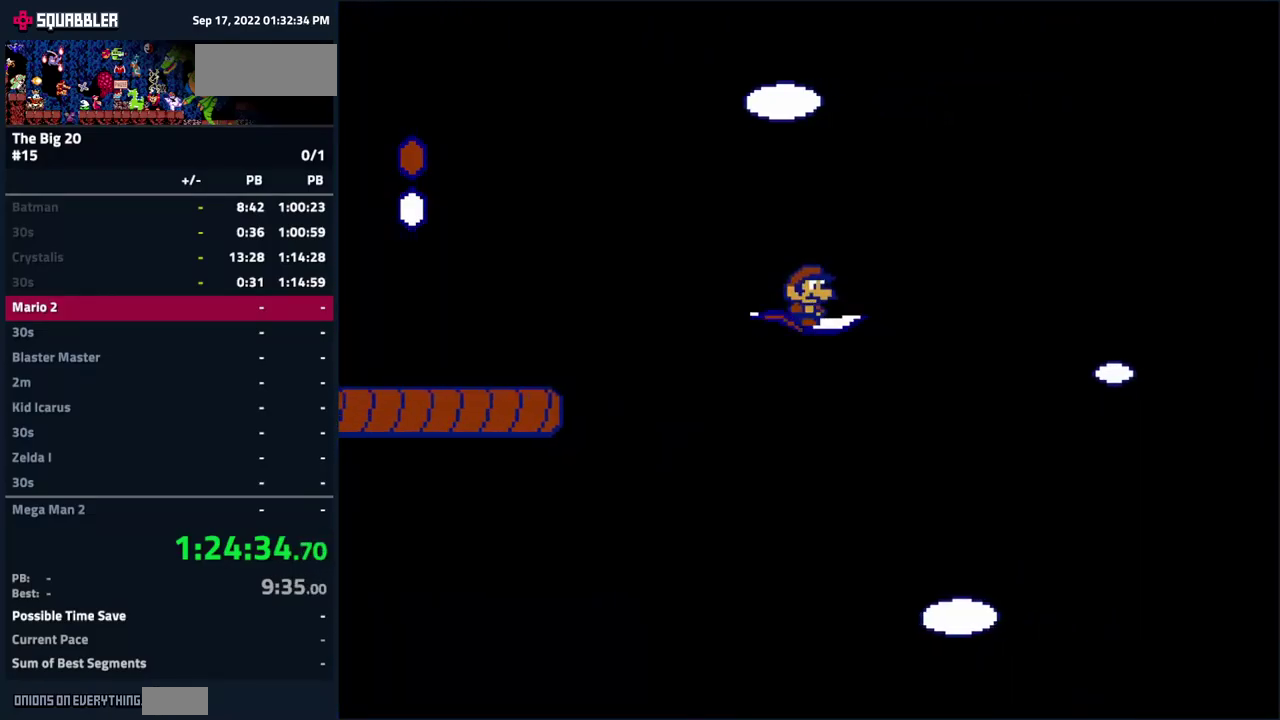
{"buttons": ["B", "DPAD_UP", "DPAD_RIGHT"], "events": [[284, "DPAD_UP", "down"]]}
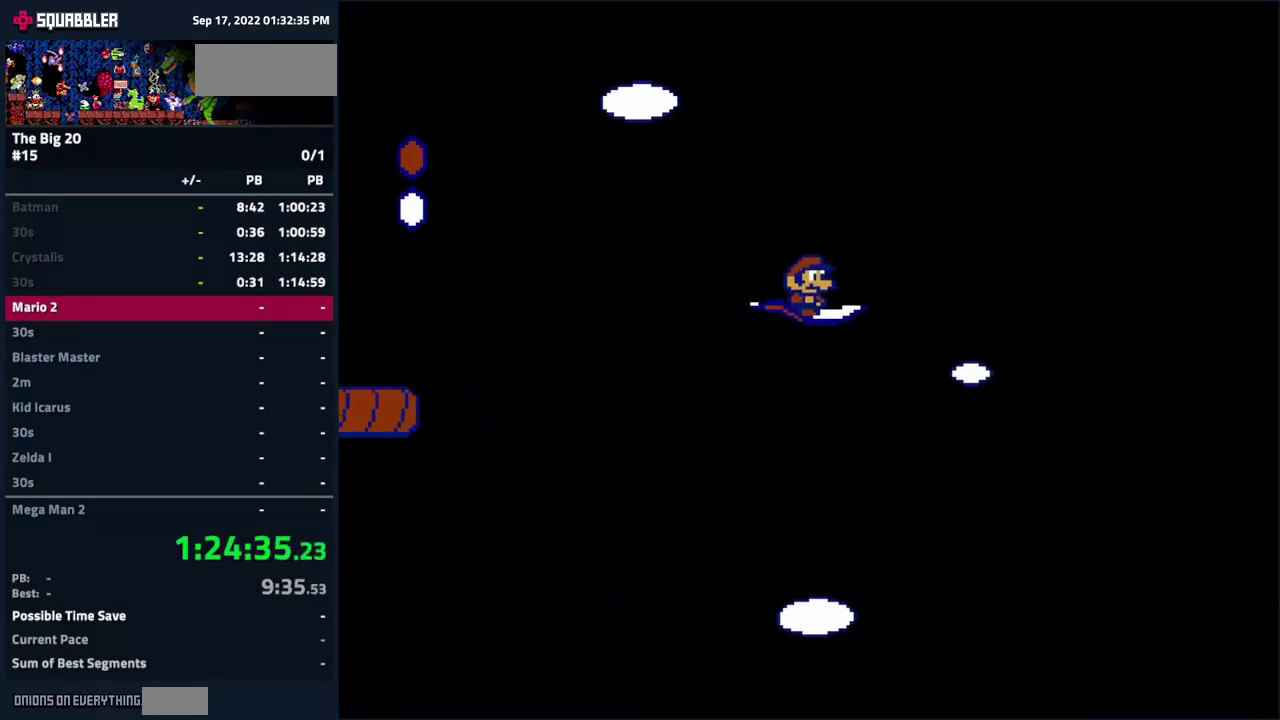
{"buttons": ["B", "DPAD_UP", "DPAD_RIGHT"], "events": []}
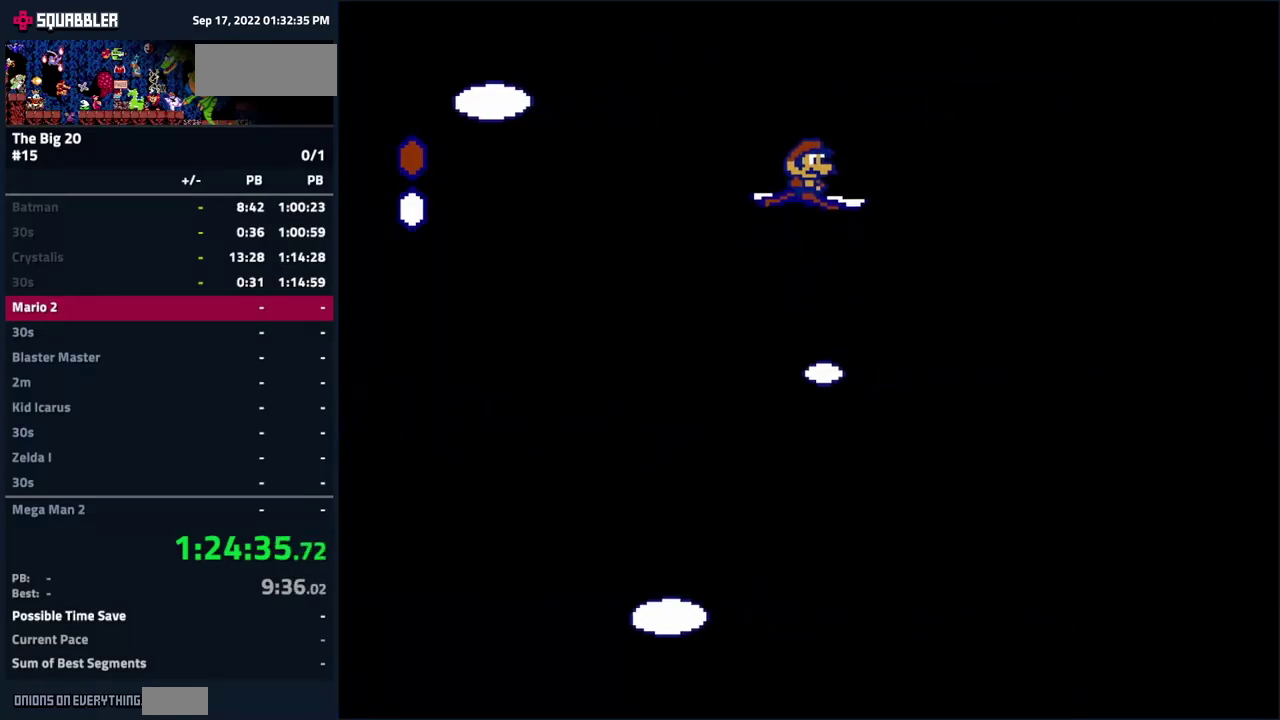
{"buttons": ["B", "DPAD_RIGHT"], "events": [[150, "DPAD_UP", "up"]]}
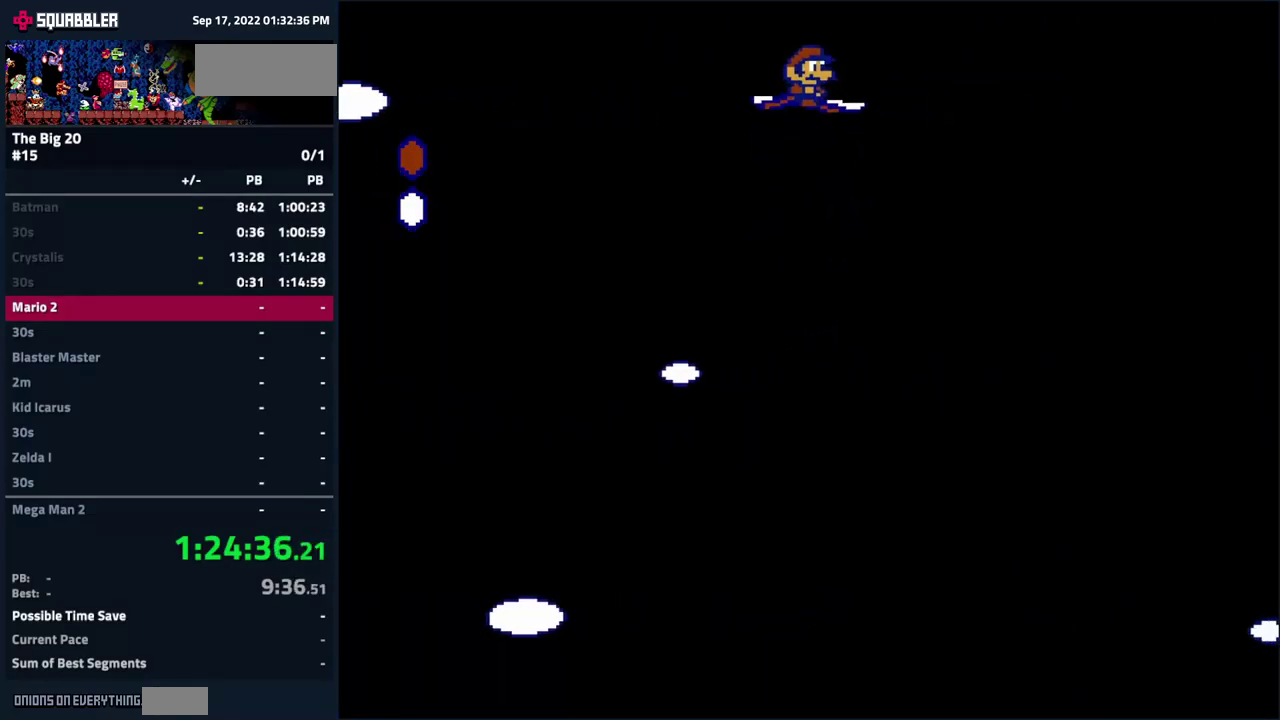
{"buttons": ["B", "DPAD_RIGHT"], "events": []}
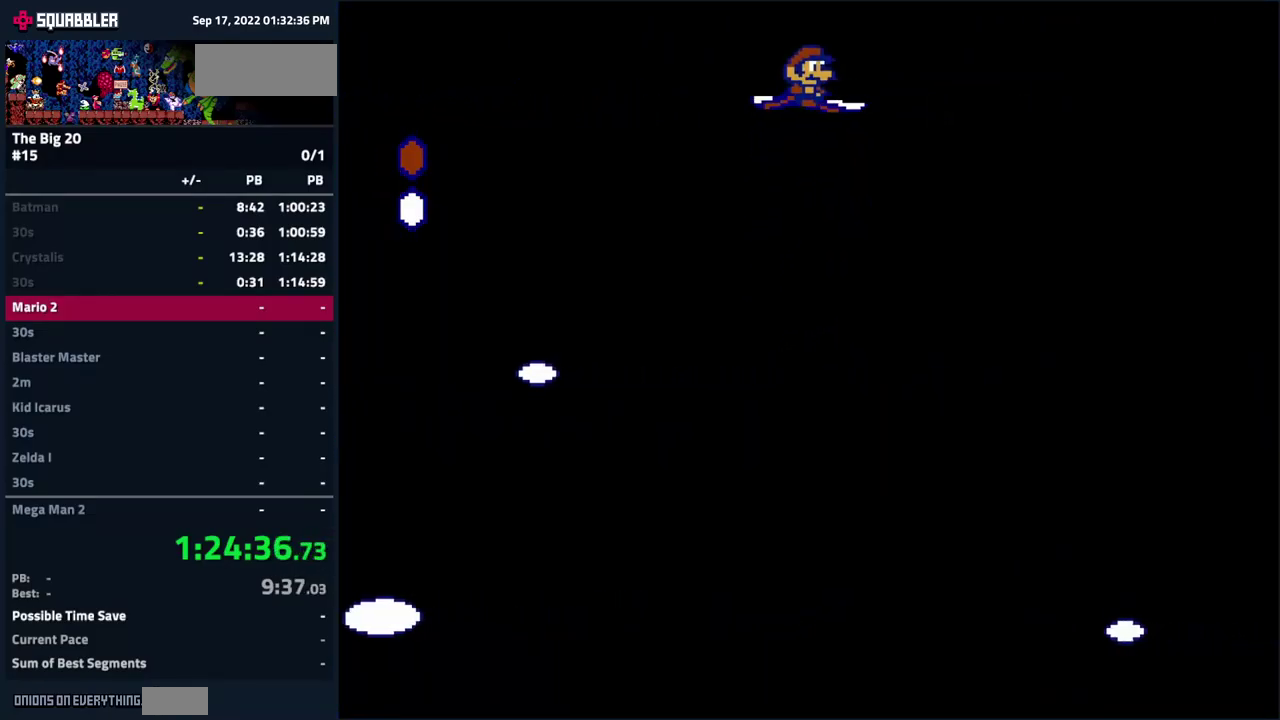
{"buttons": ["B", "DPAD_RIGHT"], "events": []}
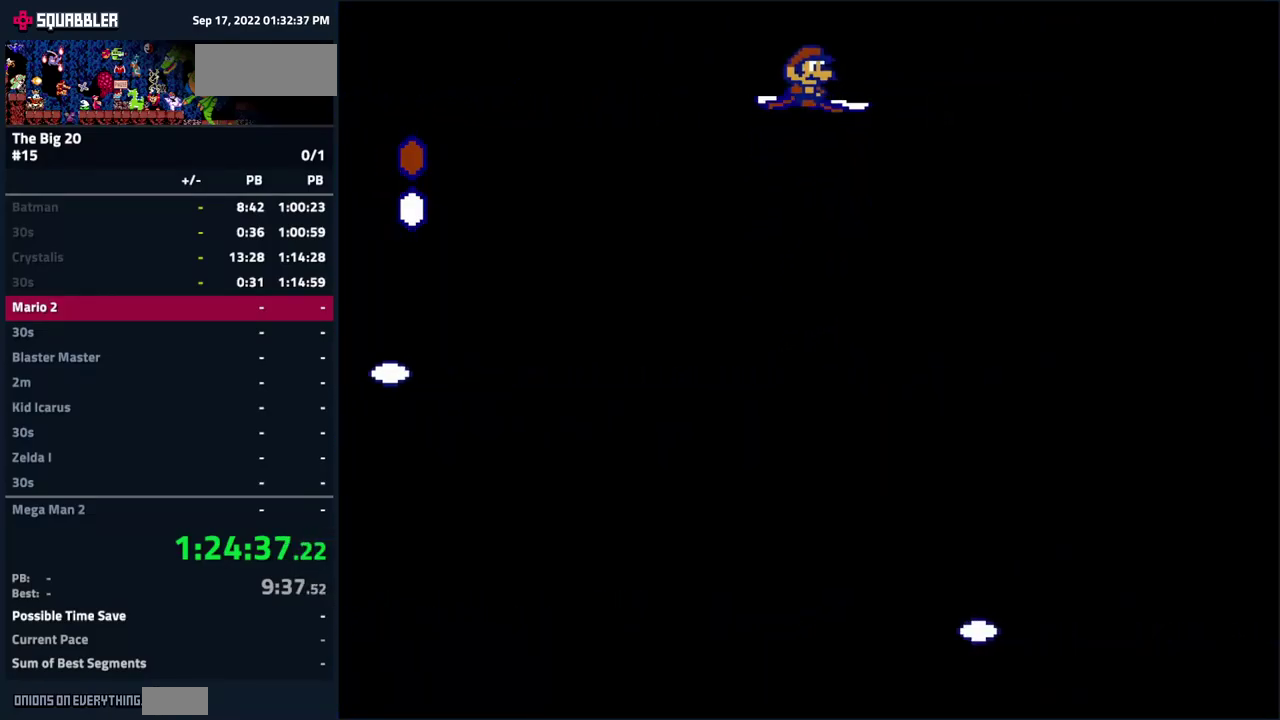
{"buttons": ["B", "DPAD_RIGHT"], "events": []}
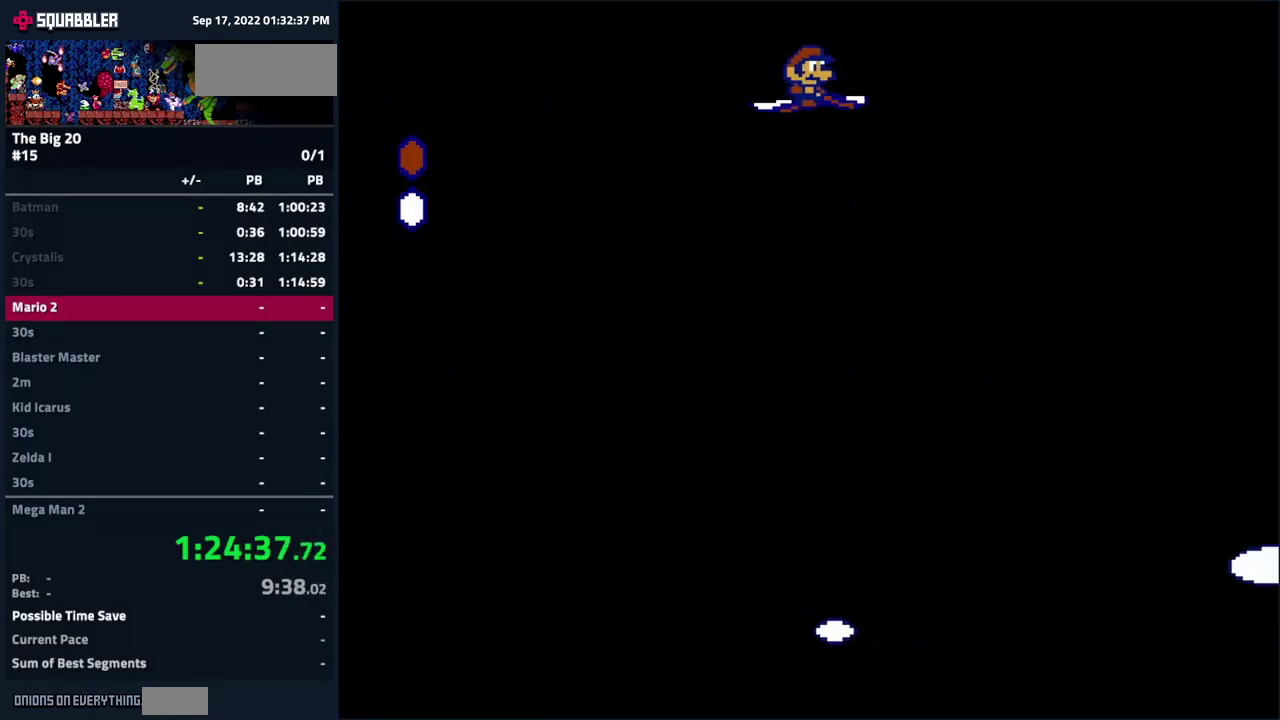
{"buttons": ["B", "DPAD_RIGHT"], "events": []}
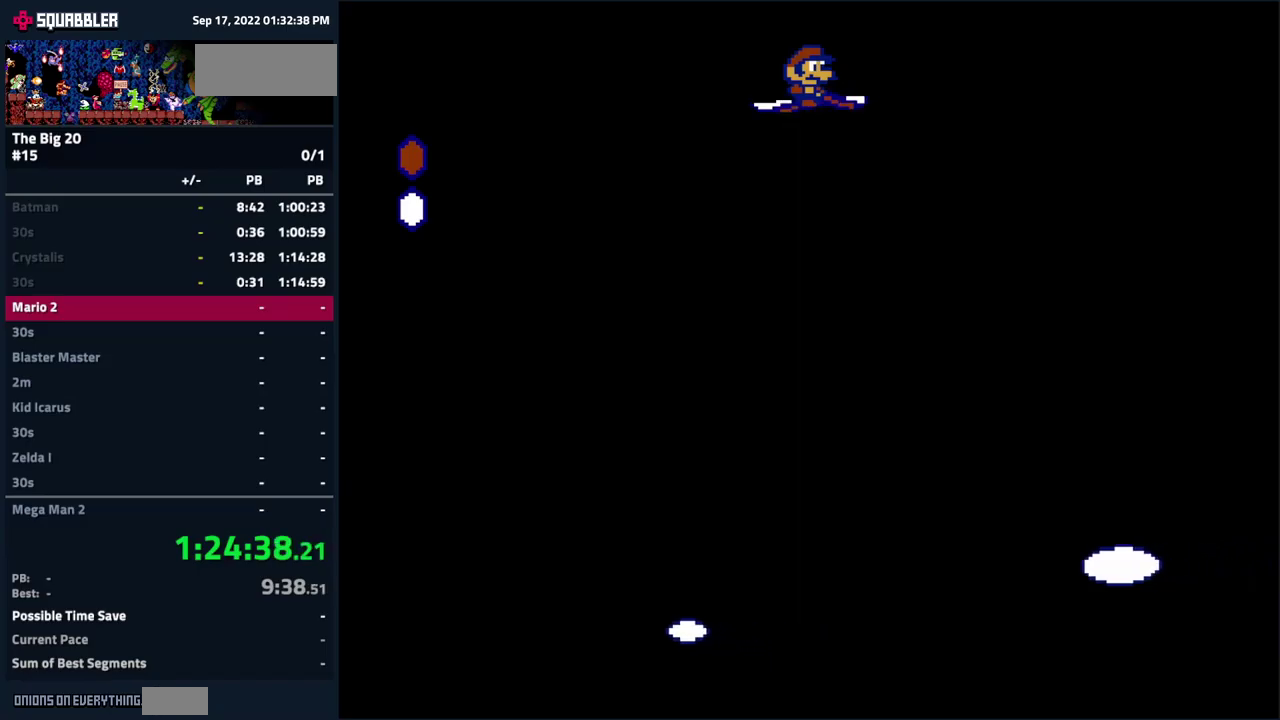
{"buttons": ["B", "DPAD_RIGHT"], "events": []}
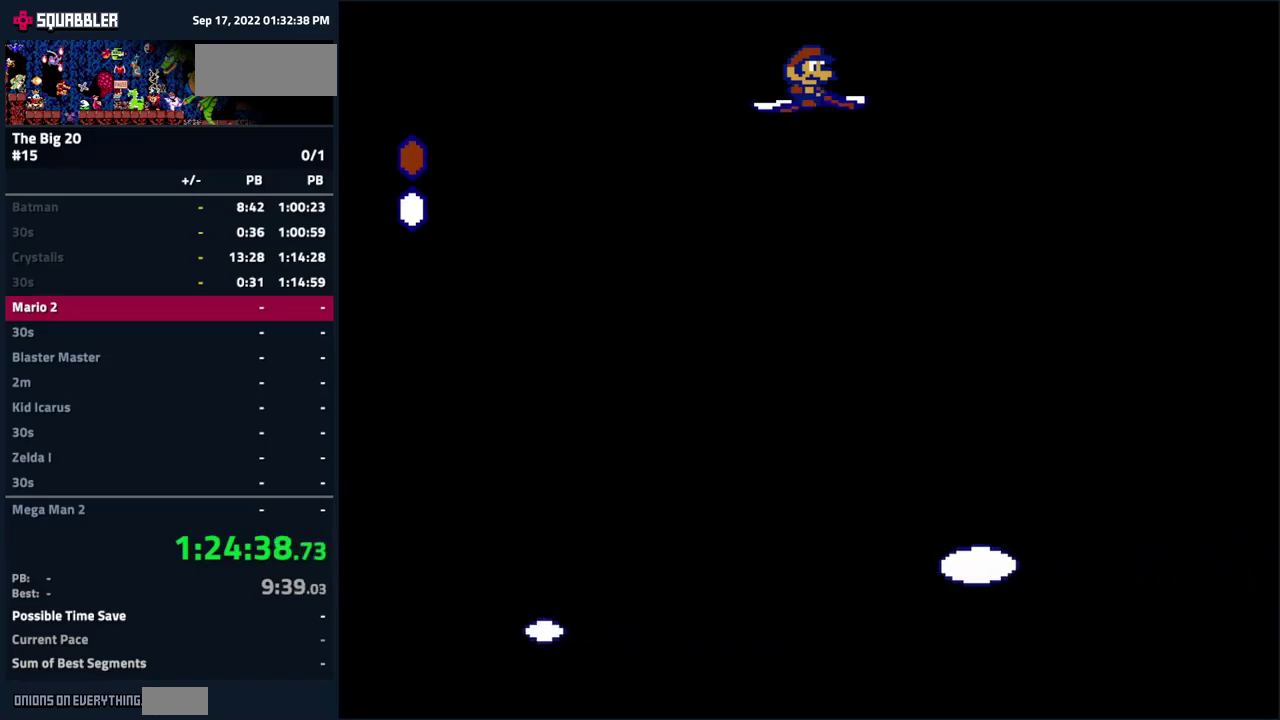
{"buttons": ["B", "DPAD_RIGHT"], "events": []}
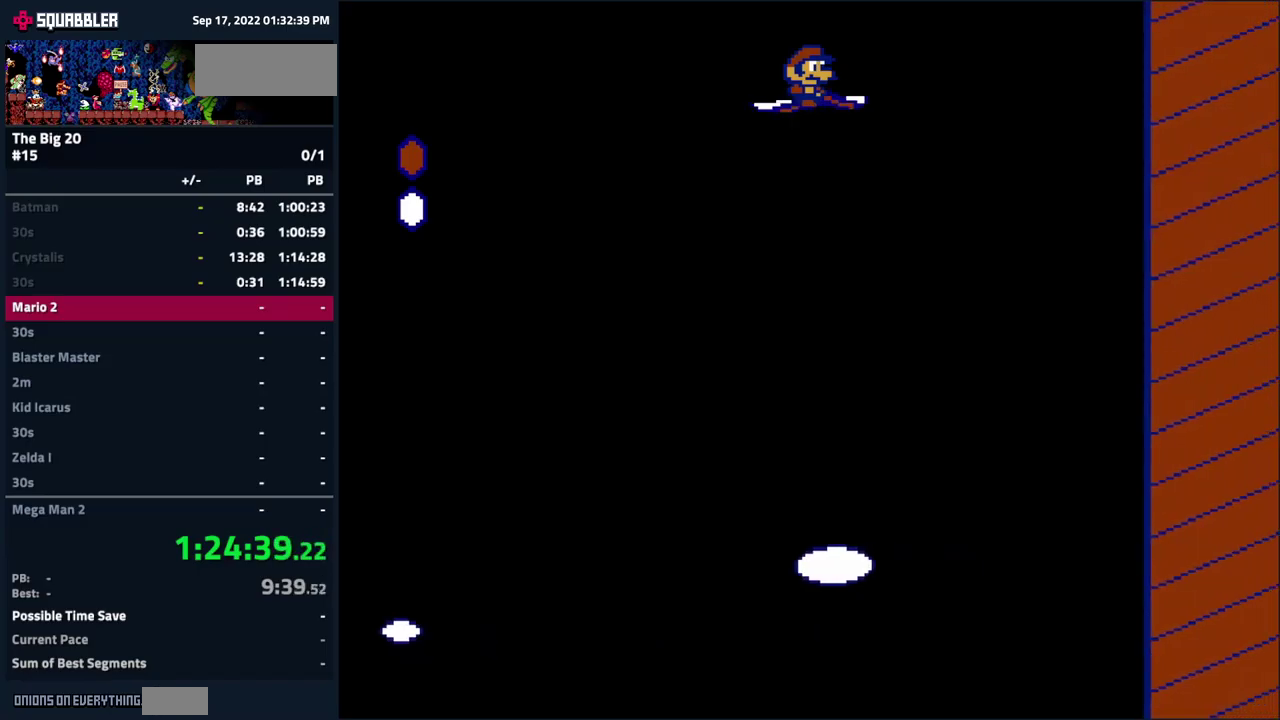
{"buttons": ["B", "DPAD_RIGHT"], "events": []}
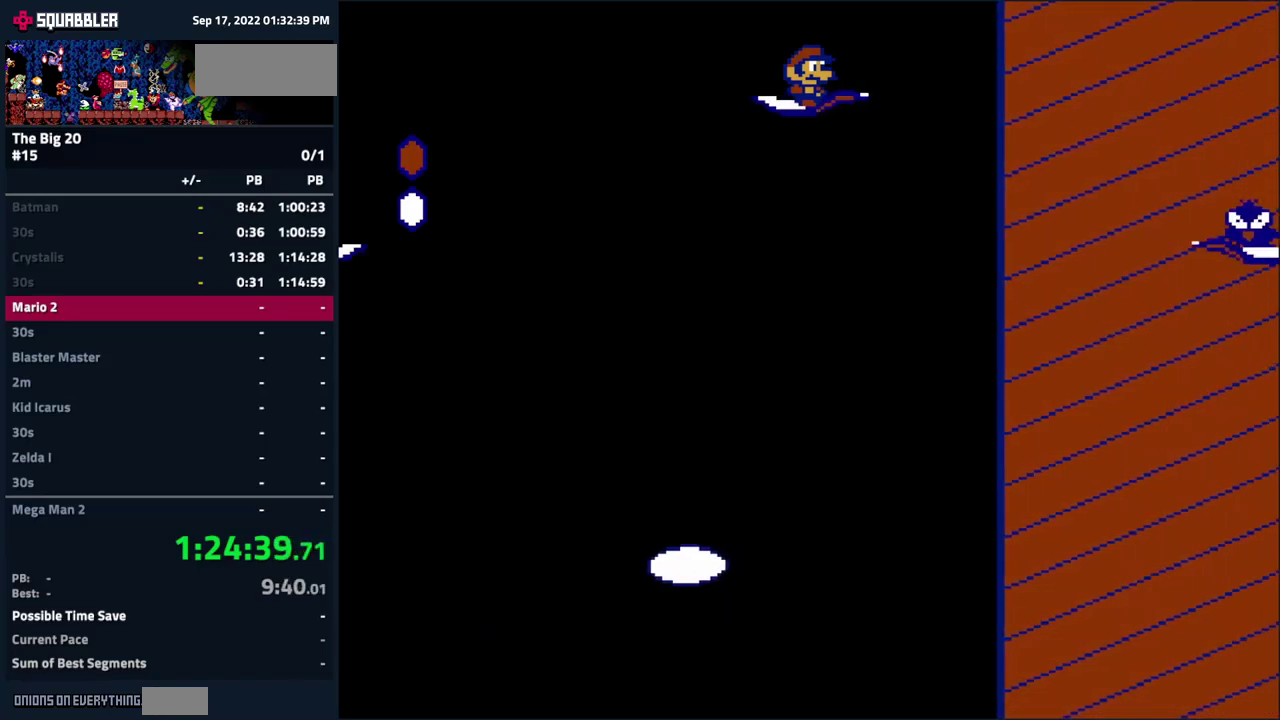
{"buttons": ["B", "DPAD_RIGHT"], "events": []}
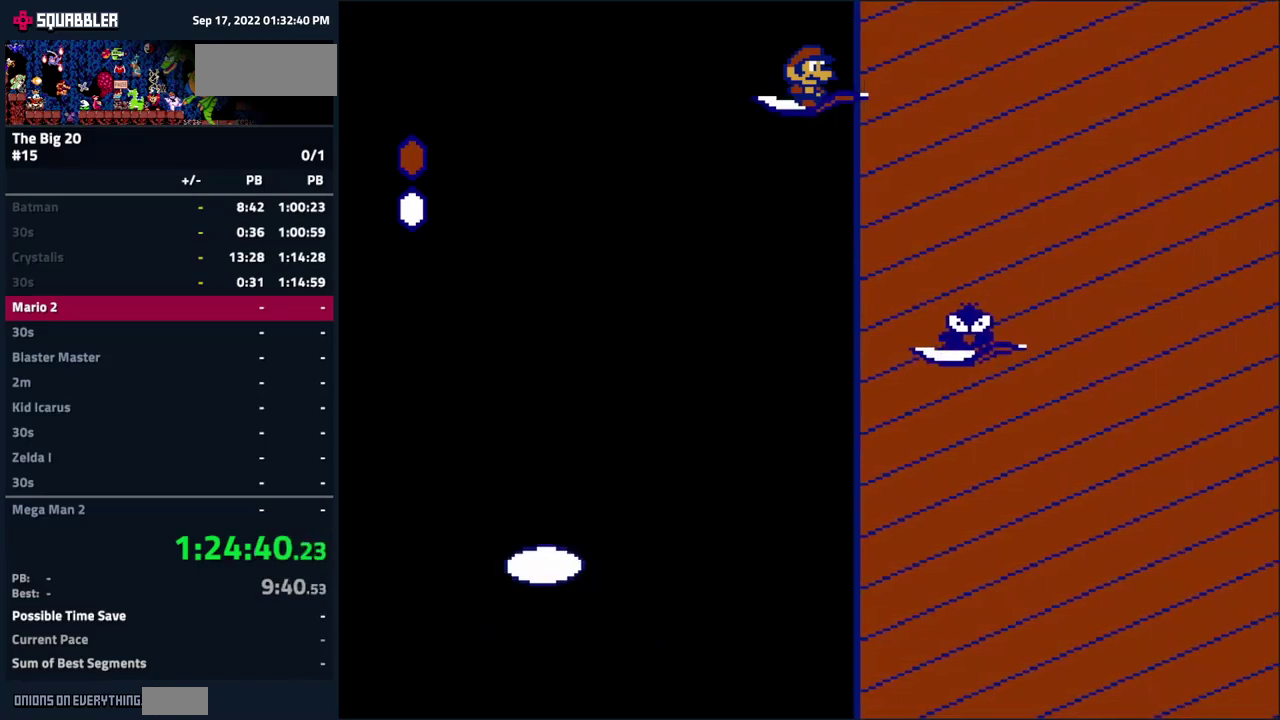
{"buttons": ["B", "DPAD_RIGHT"], "events": []}
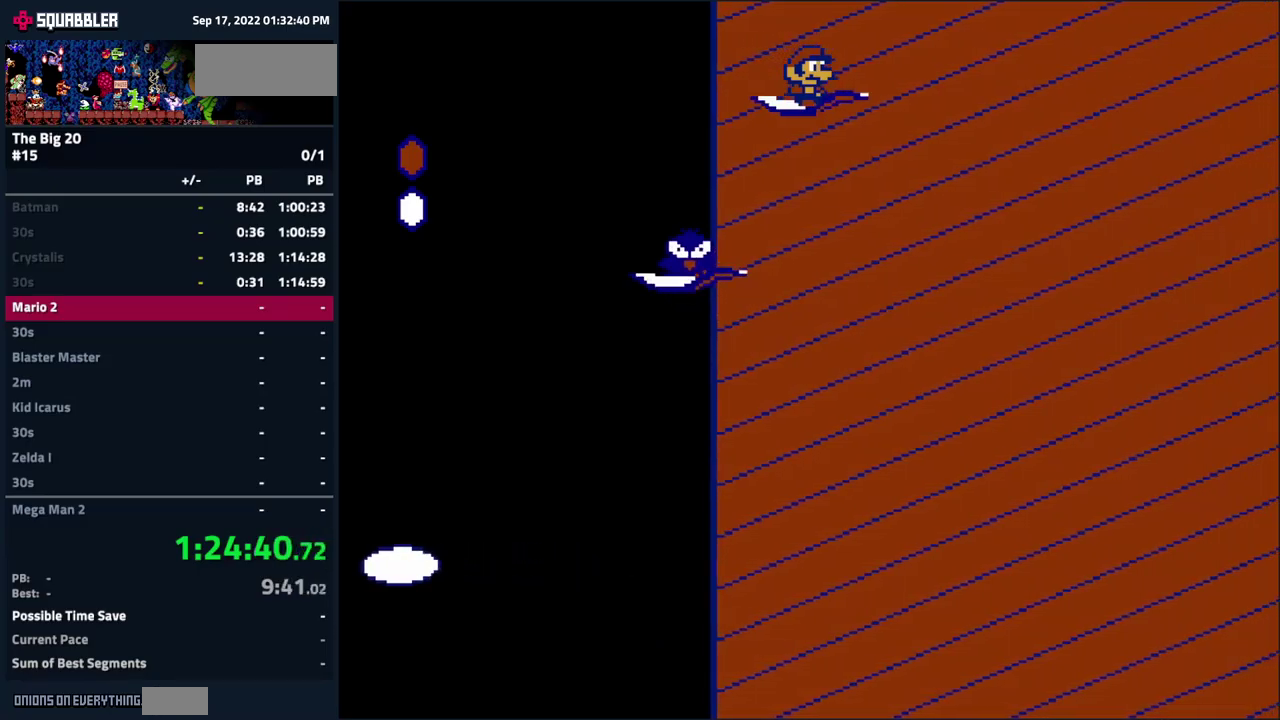
{"buttons": ["B", "DPAD_RIGHT"], "events": []}
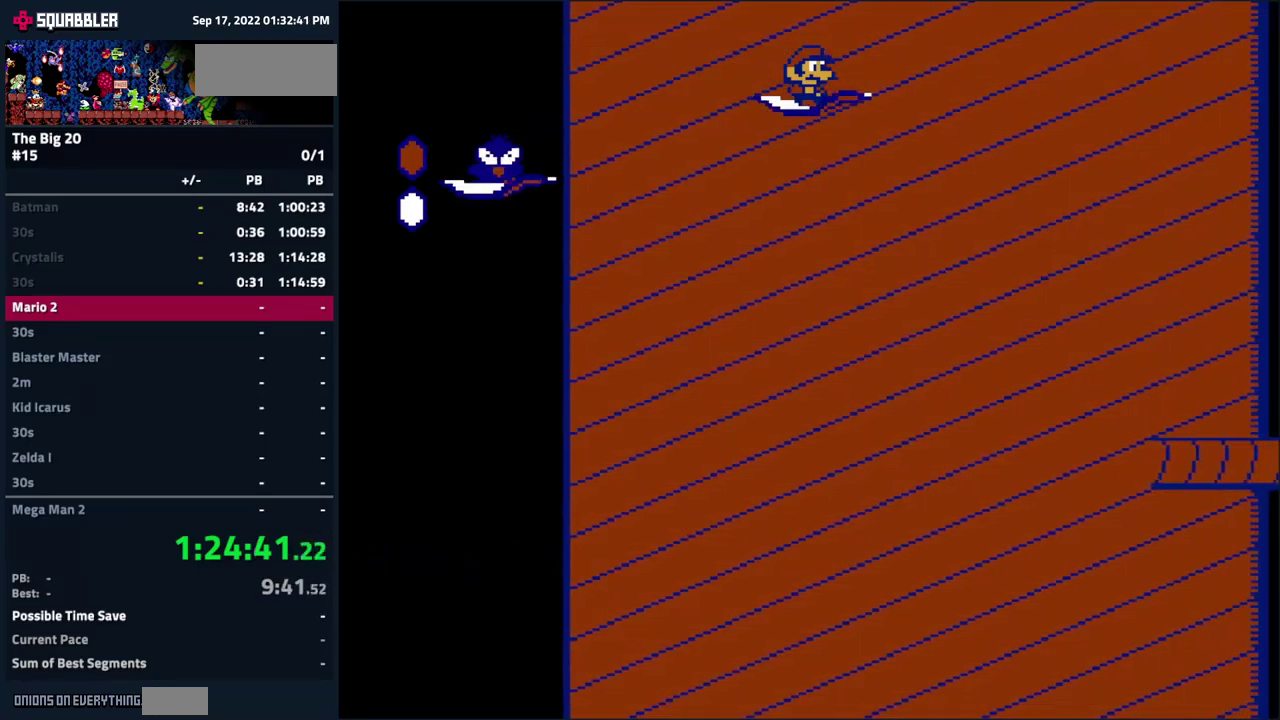
{"buttons": ["A", "B", "DPAD_RIGHT"], "events": [[433, "A", "down"]]}
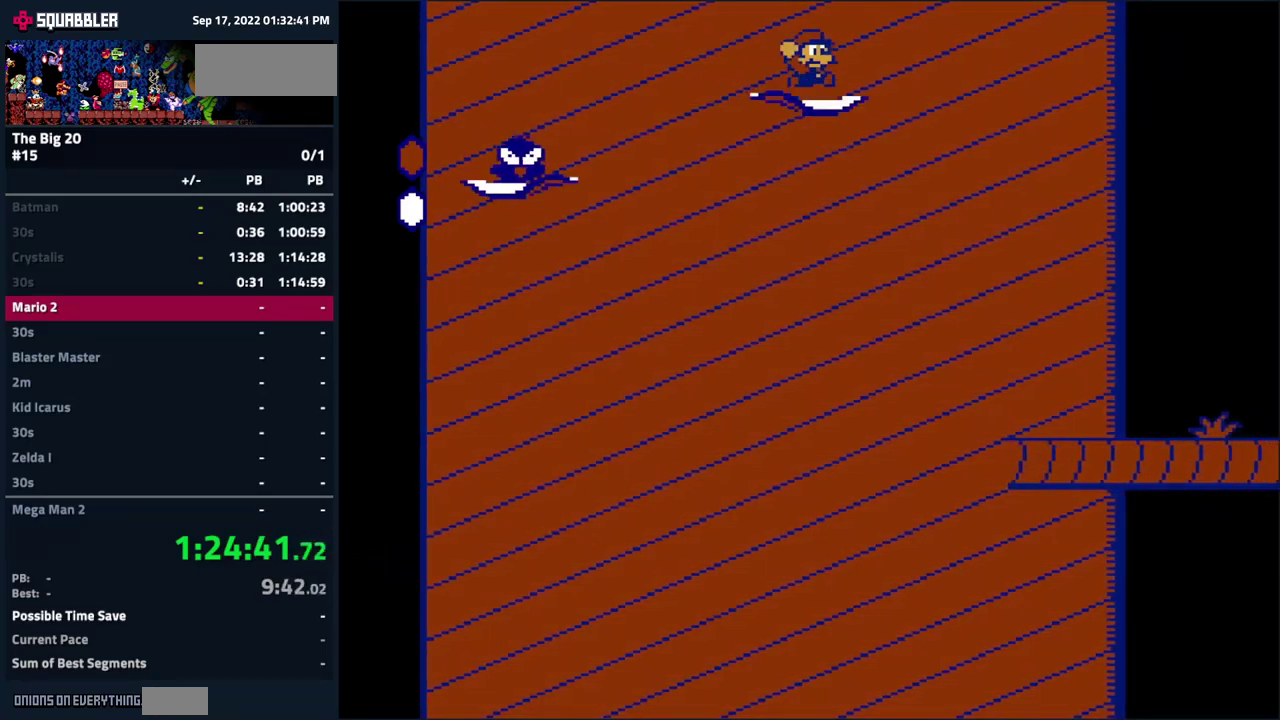
{"buttons": ["A", "B", "DPAD_RIGHT"], "events": []}